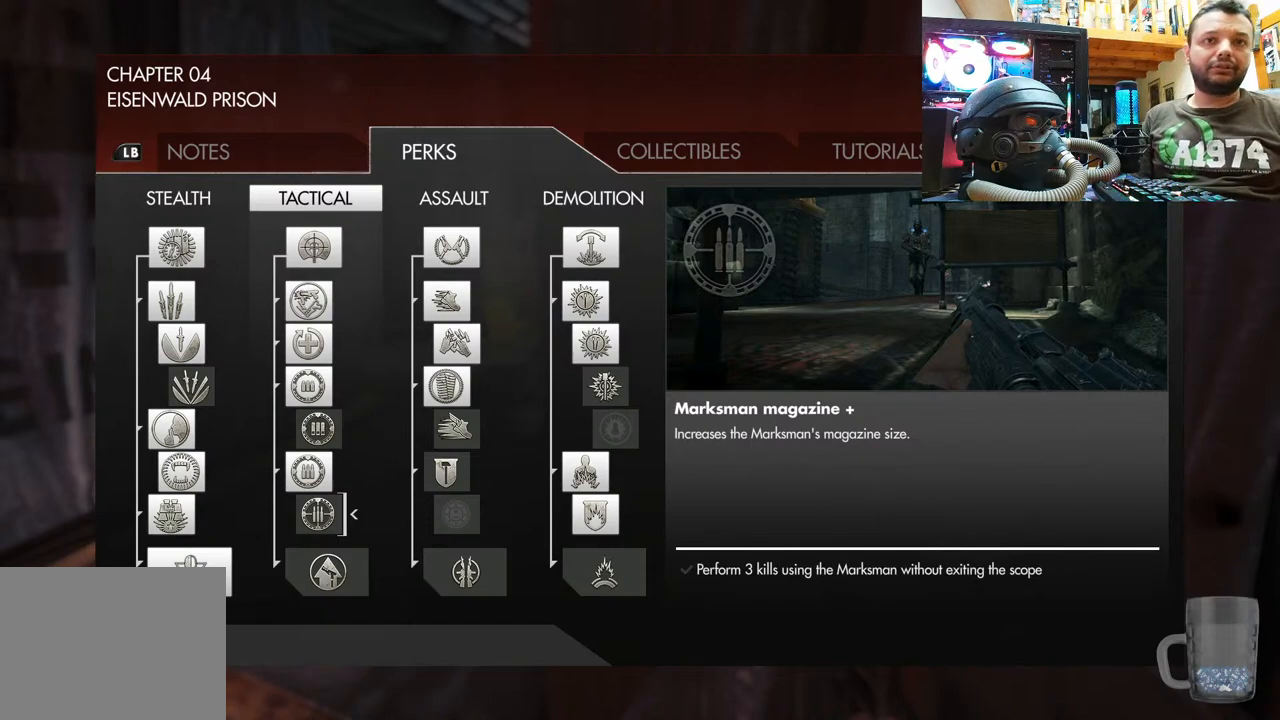
Gameplay with a controller (PlayStation layout); each line is a JSON object with the inputs held at the frame after it. "events" lists button and stick changes between this image and that frame as [ms after this image, input, new state], when the widget could be followed in between.
{"buttons": ["DPAD_DOWN"], "left_stick": "center", "right_stick": "center", "events": [[483, "DPAD_DOWN", "down"]]}
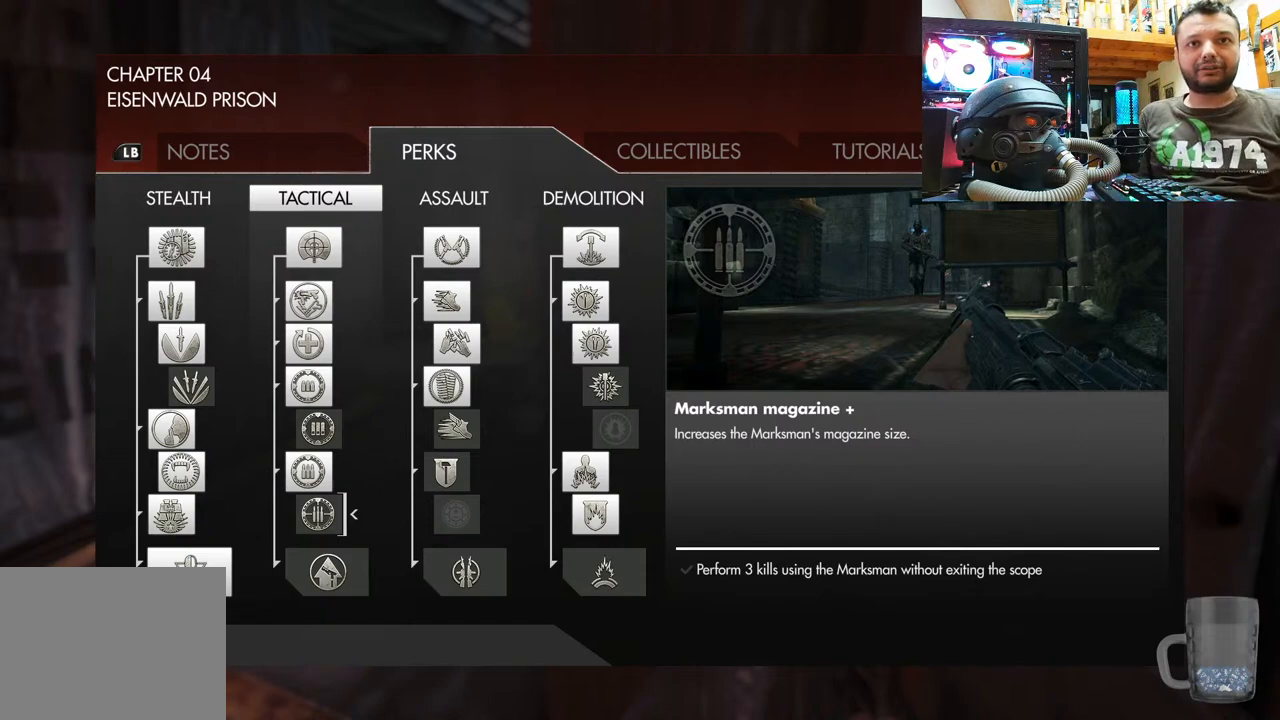
{"buttons": [], "left_stick": "center", "right_stick": "center", "events": [[167, "DPAD_DOWN", "up"]]}
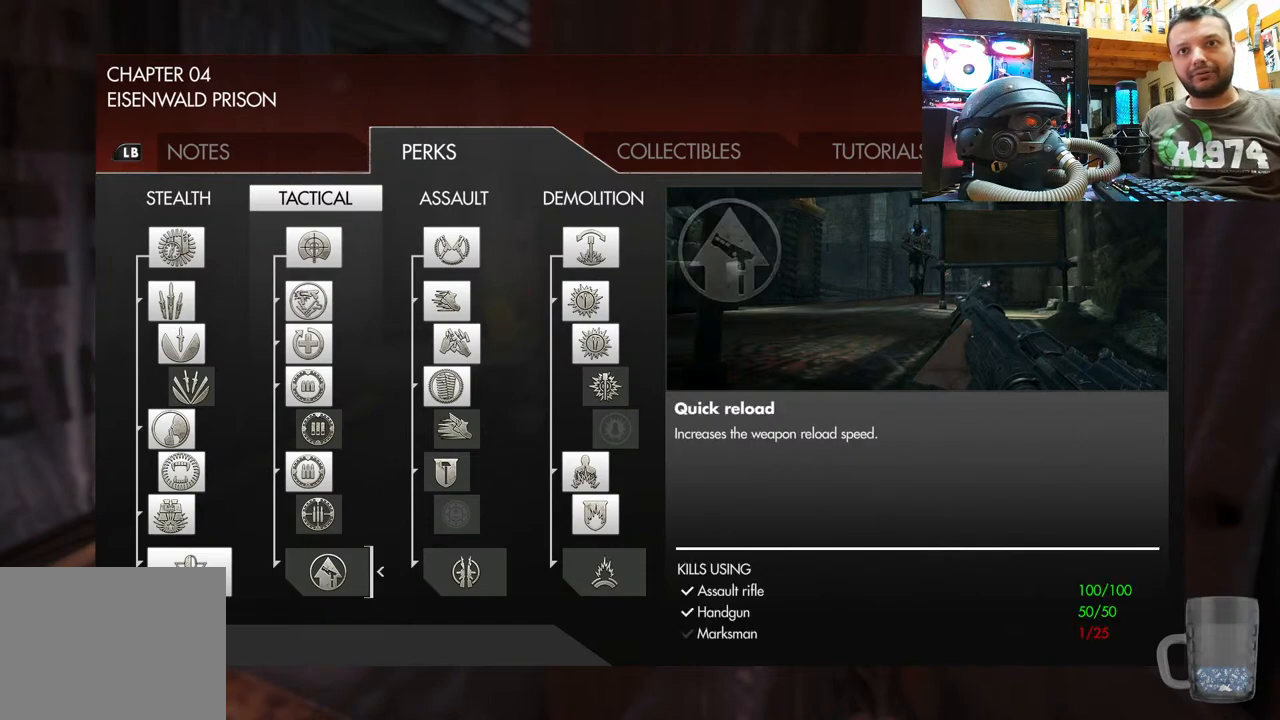
{"buttons": [], "left_stick": "center", "right_stick": "center", "events": [[33, "DPAD_UP", "down"], [183, "DPAD_UP", "up"], [333, "CIRCLE", "down"], [450, "CIRCLE", "up"]]}
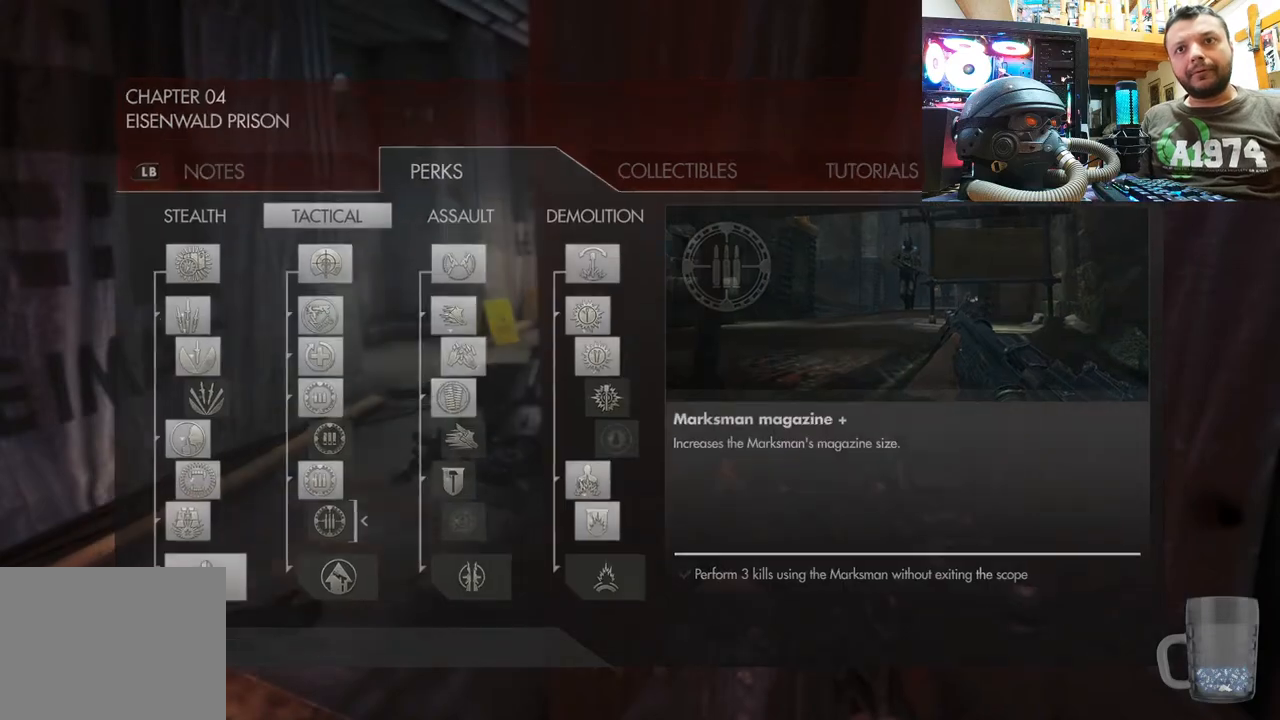
{"buttons": [], "left_stick": "center", "right_stick": "left", "events": [[500, "right_stick", "left"]]}
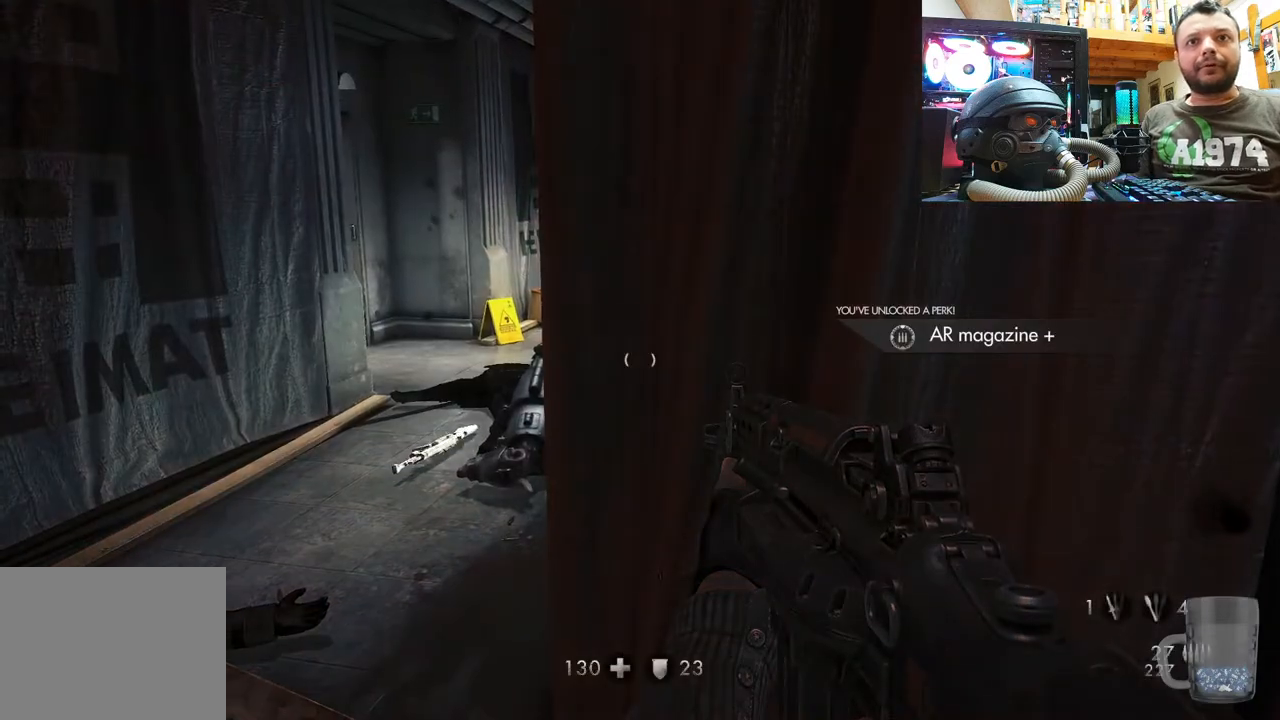
{"buttons": [], "left_stick": "center", "right_stick": "center", "events": [[167, "right_stick", "center"], [367, "SQUARE", "down"], [450, "SQUARE", "up"]]}
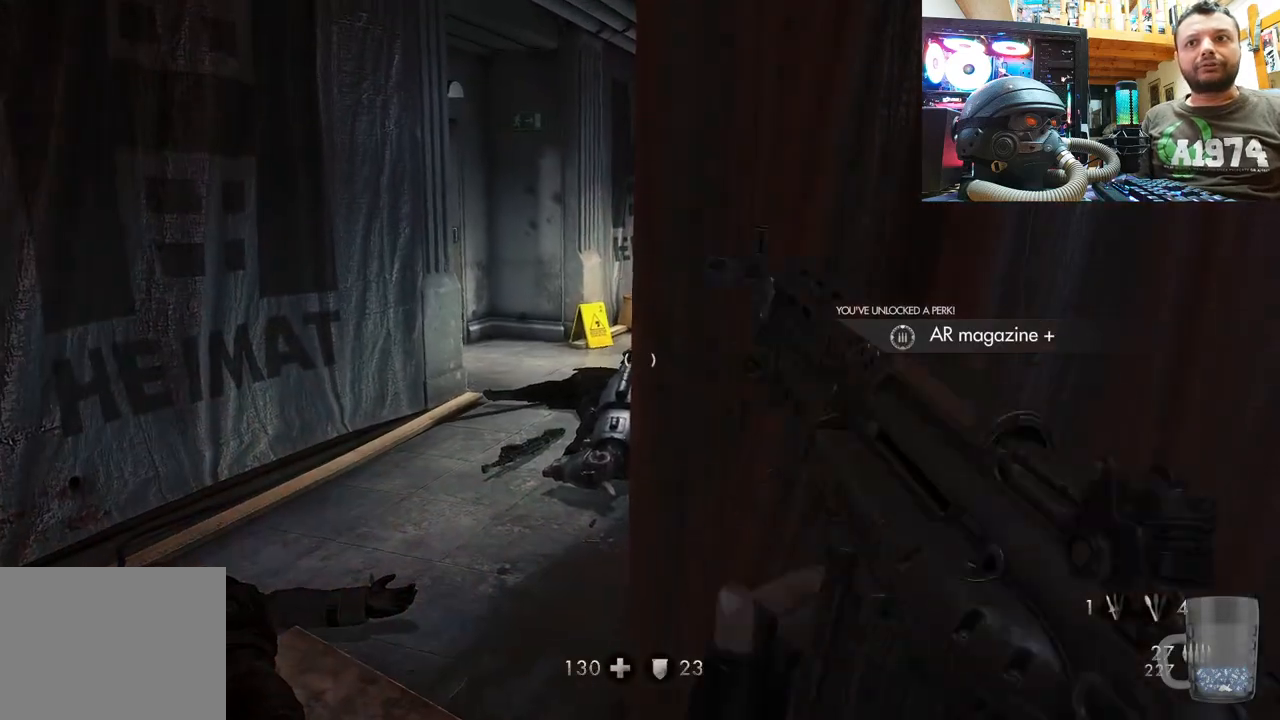
{"buttons": [], "left_stick": "center", "right_stick": "up-left", "events": [[67, "SQUARE", "down"], [150, "SQUARE", "up"], [350, "right_stick", "up-left"]]}
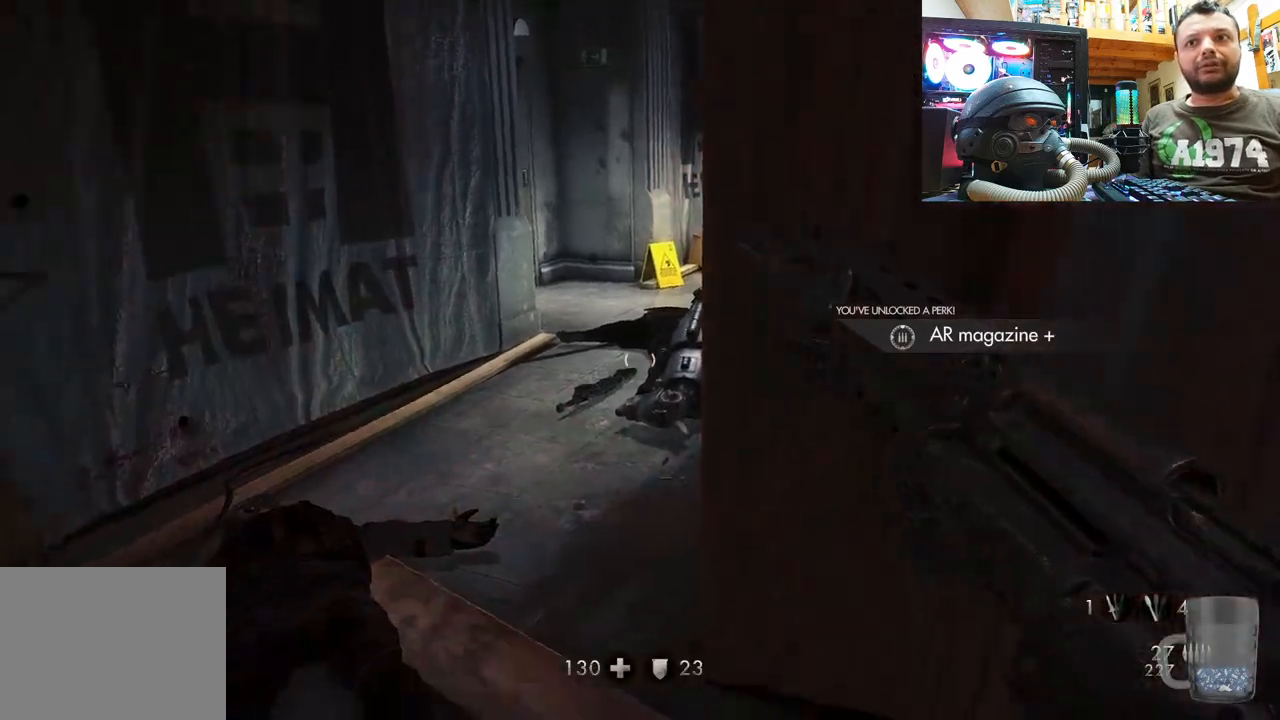
{"buttons": [], "left_stick": "center", "right_stick": "center", "events": [[33, "right_stick", "center"], [150, "SQUARE", "down"], [250, "SQUARE", "up"], [317, "SQUARE", "down"], [417, "SQUARE", "up"]]}
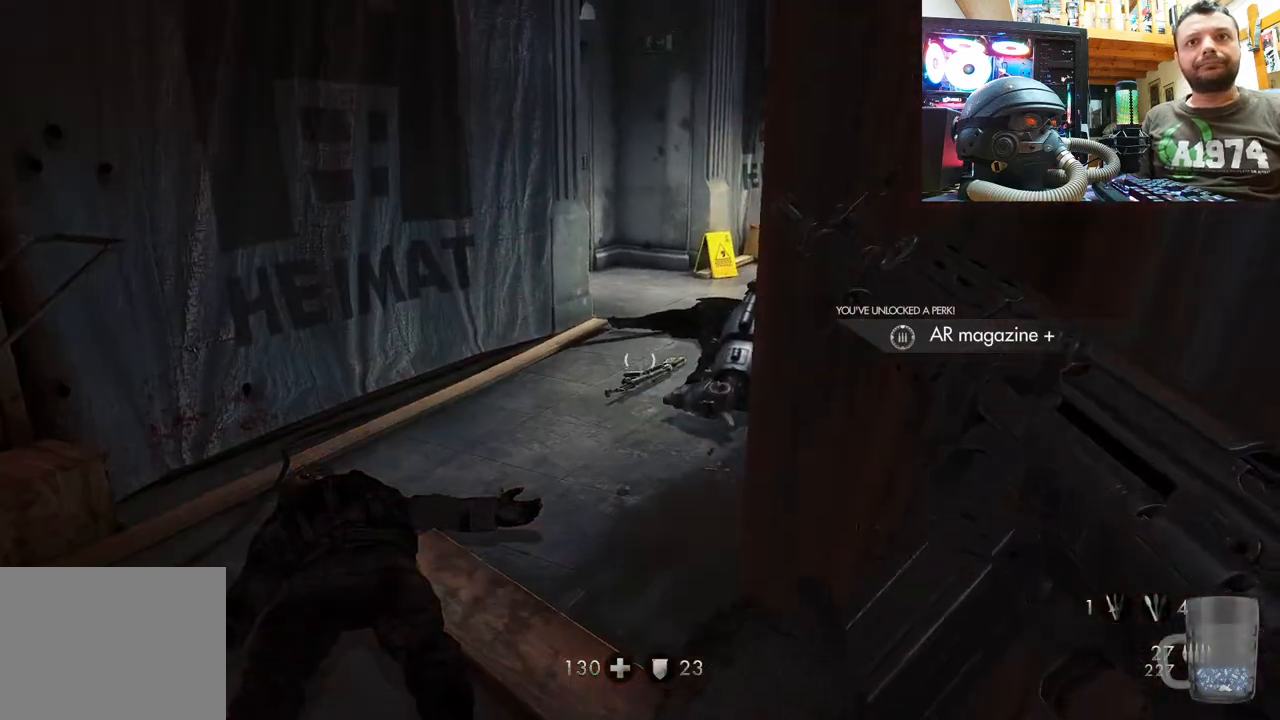
{"buttons": [], "left_stick": "down-right", "right_stick": "left", "events": [[83, "left_stick", "down-right"], [83, "right_stick", "up-left"], [233, "right_stick", "left"]]}
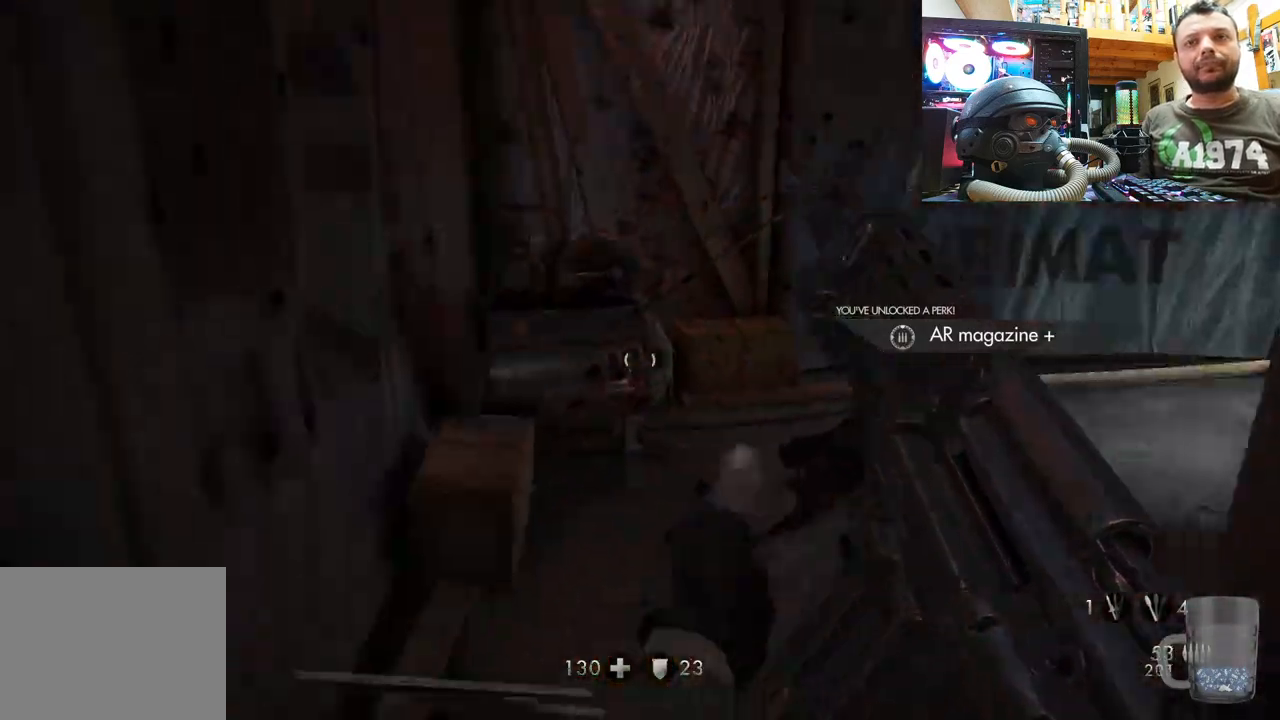
{"buttons": [], "left_stick": "up", "right_stick": "down-right", "events": [[100, "right_stick", "center"], [167, "left_stick", "center"], [317, "right_stick", "down-right"], [383, "left_stick", "up"]]}
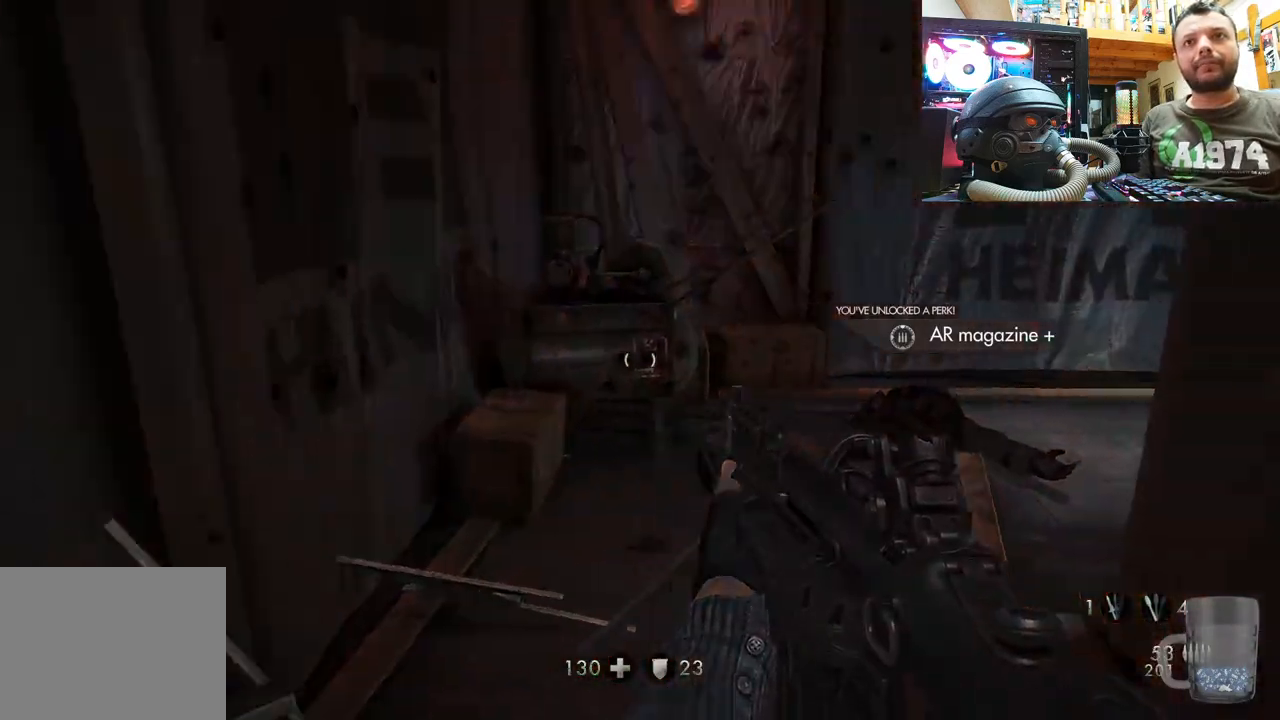
{"buttons": [], "left_stick": "down-left", "right_stick": "right", "events": [[83, "right_stick", "up-right"], [133, "left_stick", "up-left"], [217, "right_stick", "right"], [483, "left_stick", "down-left"]]}
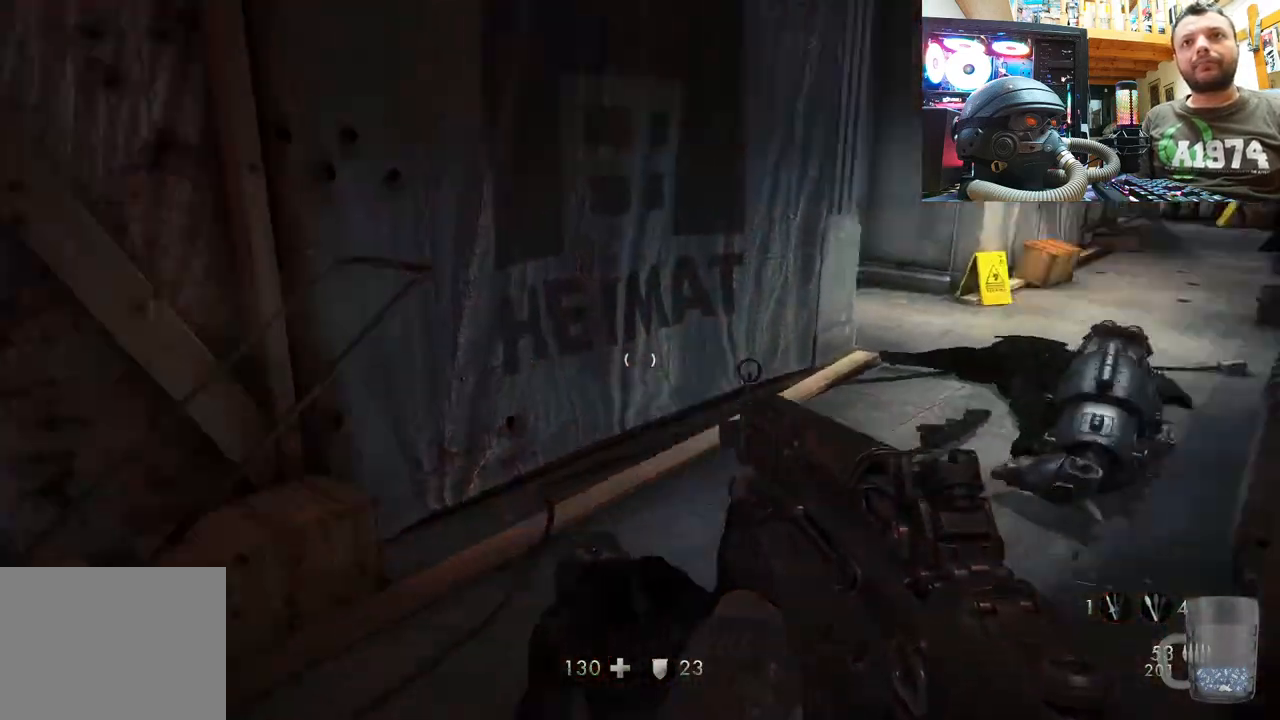
{"buttons": [], "left_stick": "up", "right_stick": "center", "events": [[67, "left_stick", "center"], [133, "right_stick", "center"], [183, "right_stick", "right"], [267, "left_stick", "up"], [400, "right_stick", "center"]]}
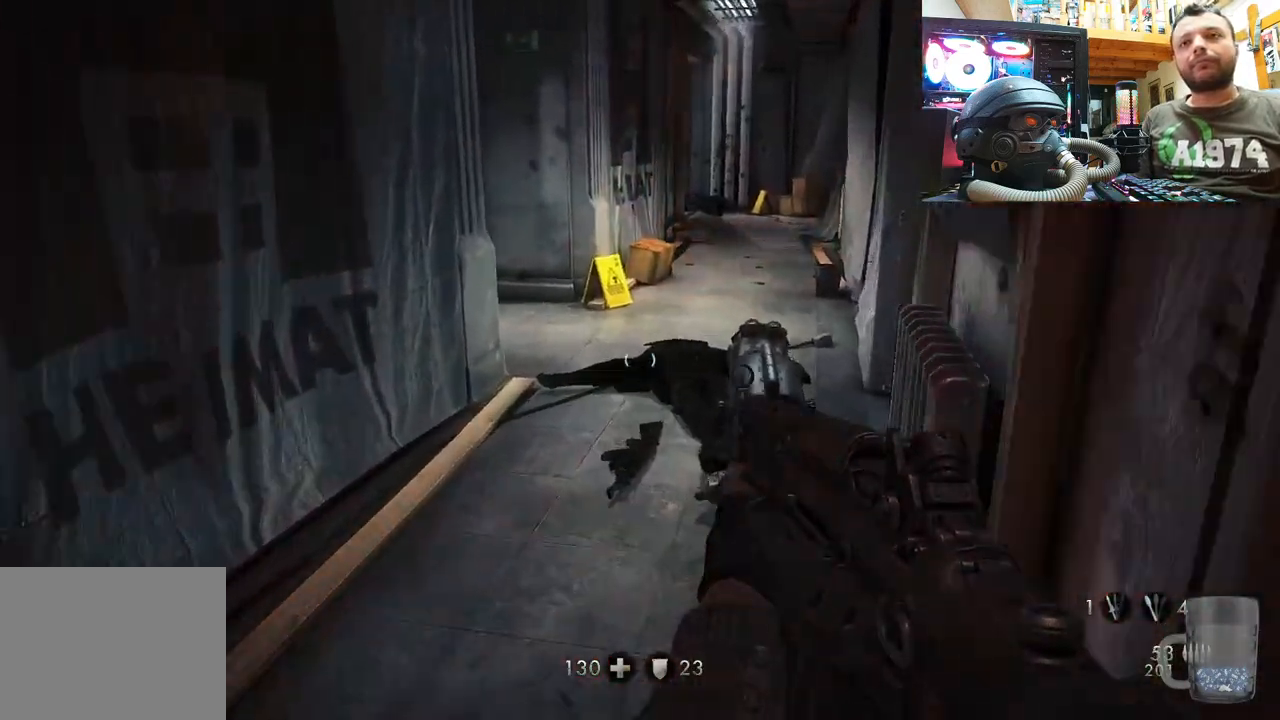
{"buttons": [], "left_stick": "center", "right_stick": "center", "events": [[100, "right_stick", "up"], [300, "right_stick", "center"], [367, "SQUARE", "down"], [383, "left_stick", "center"], [500, "SQUARE", "up"]]}
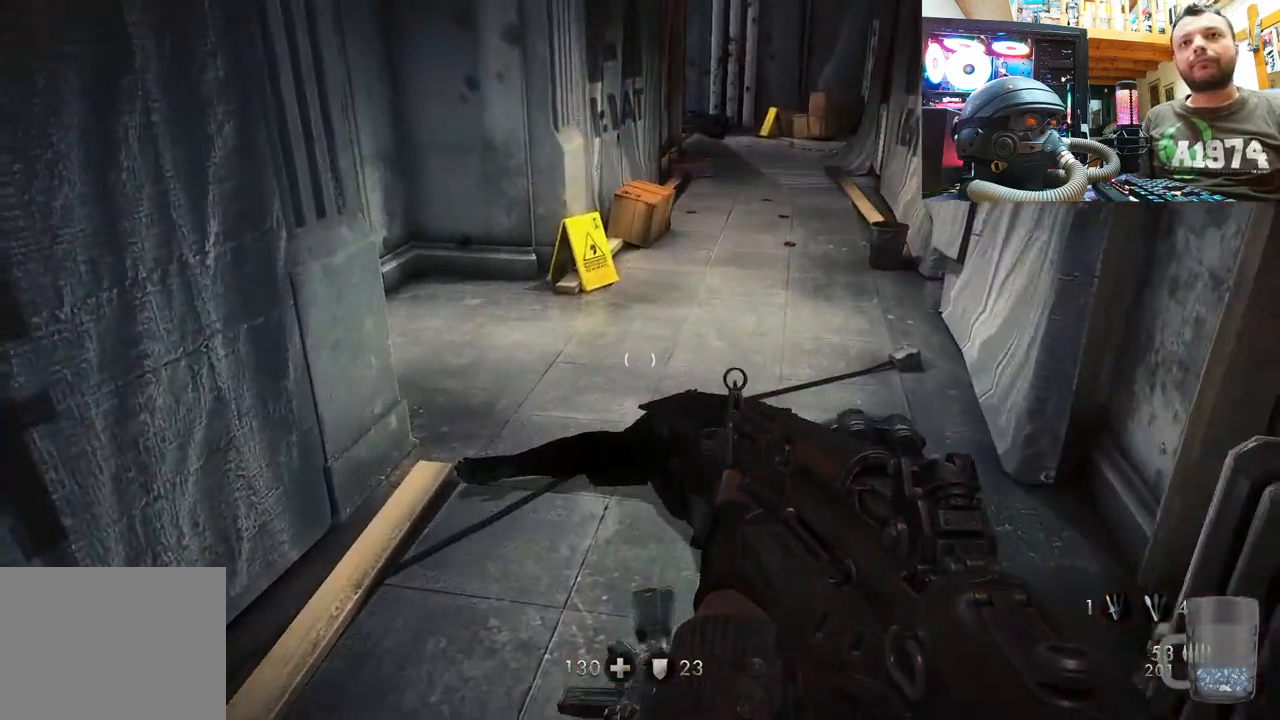
{"buttons": [], "left_stick": "center", "right_stick": "center", "events": [[233, "SELECT", "down"], [383, "SELECT", "up"]]}
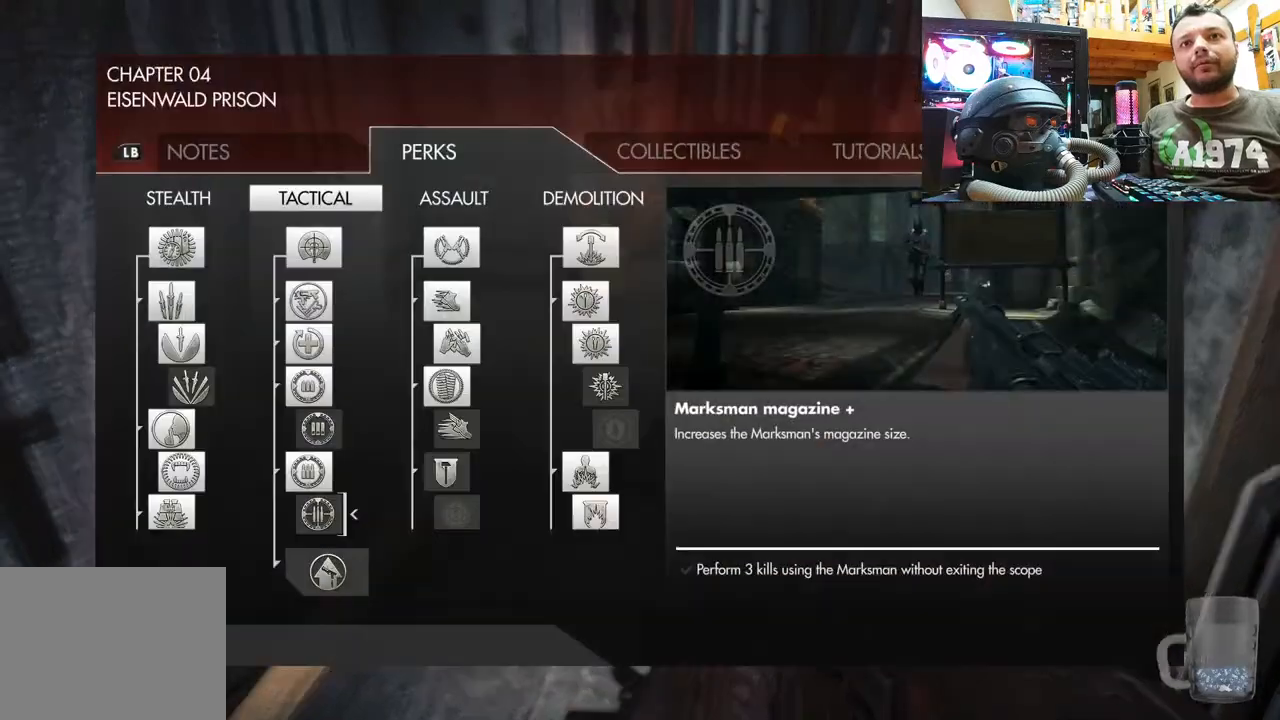
{"buttons": [], "left_stick": "center", "right_stick": "center", "events": [[233, "DPAD_RIGHT", "down"], [417, "DPAD_RIGHT", "up"]]}
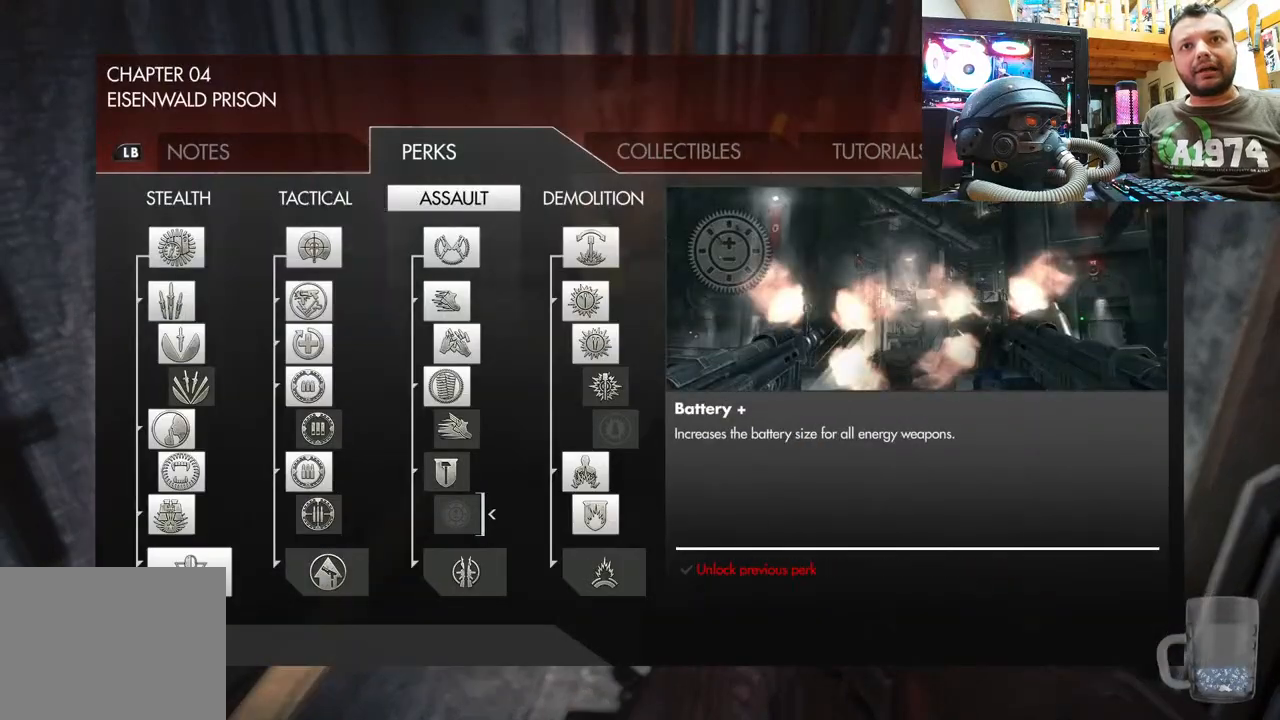
{"buttons": ["DPAD_UP"], "left_stick": "center", "right_stick": "center", "events": [[217, "DPAD_RIGHT", "down"], [367, "DPAD_RIGHT", "up"], [467, "DPAD_UP", "down"]]}
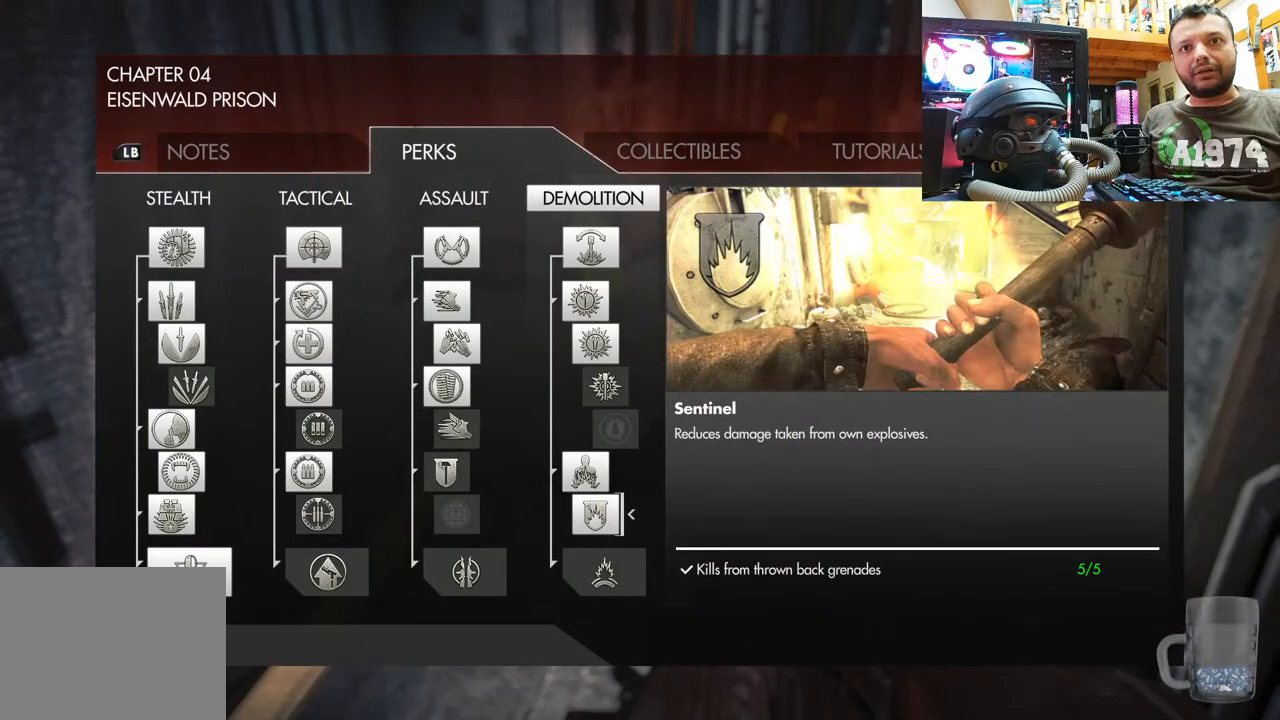
{"buttons": ["DPAD_UP"], "left_stick": "center", "right_stick": "center", "events": [[133, "DPAD_UP", "up"], [183, "DPAD_UP", "down"], [367, "DPAD_UP", "up"], [400, "DPAD_UP", "down"]]}
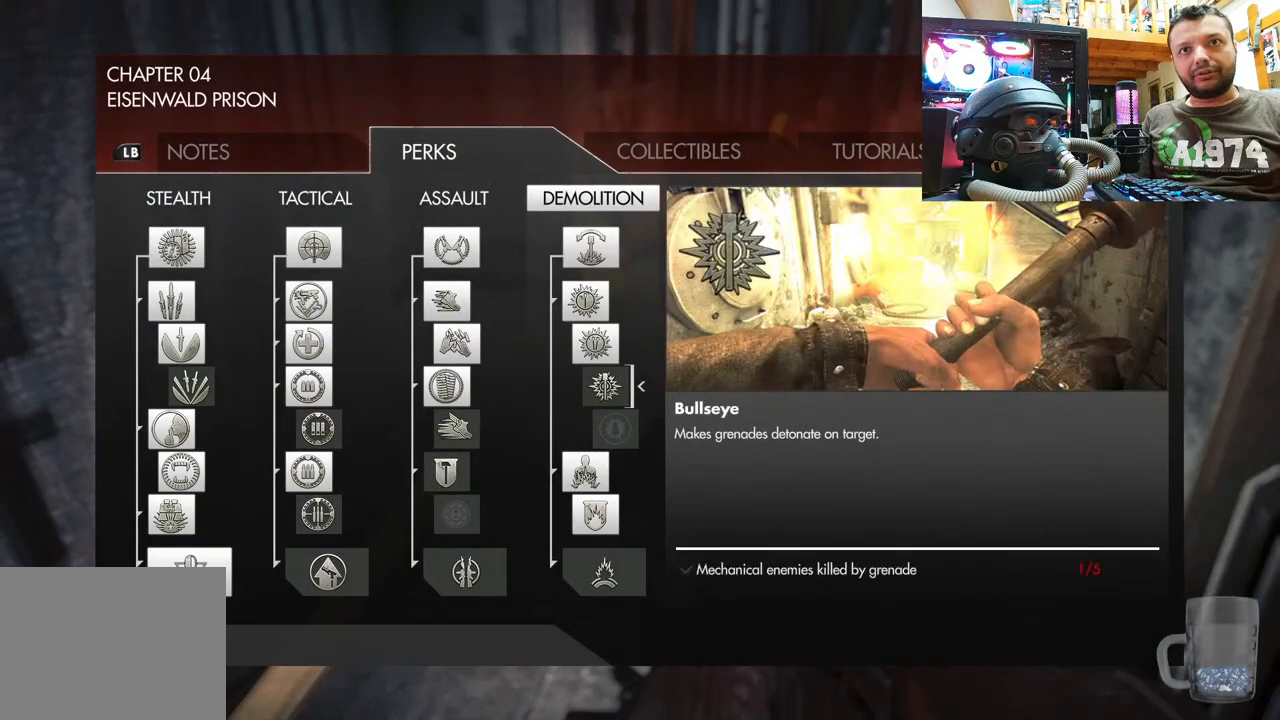
{"buttons": [], "left_stick": "center", "right_stick": "center", "events": [[33, "DPAD_UP", "up"]]}
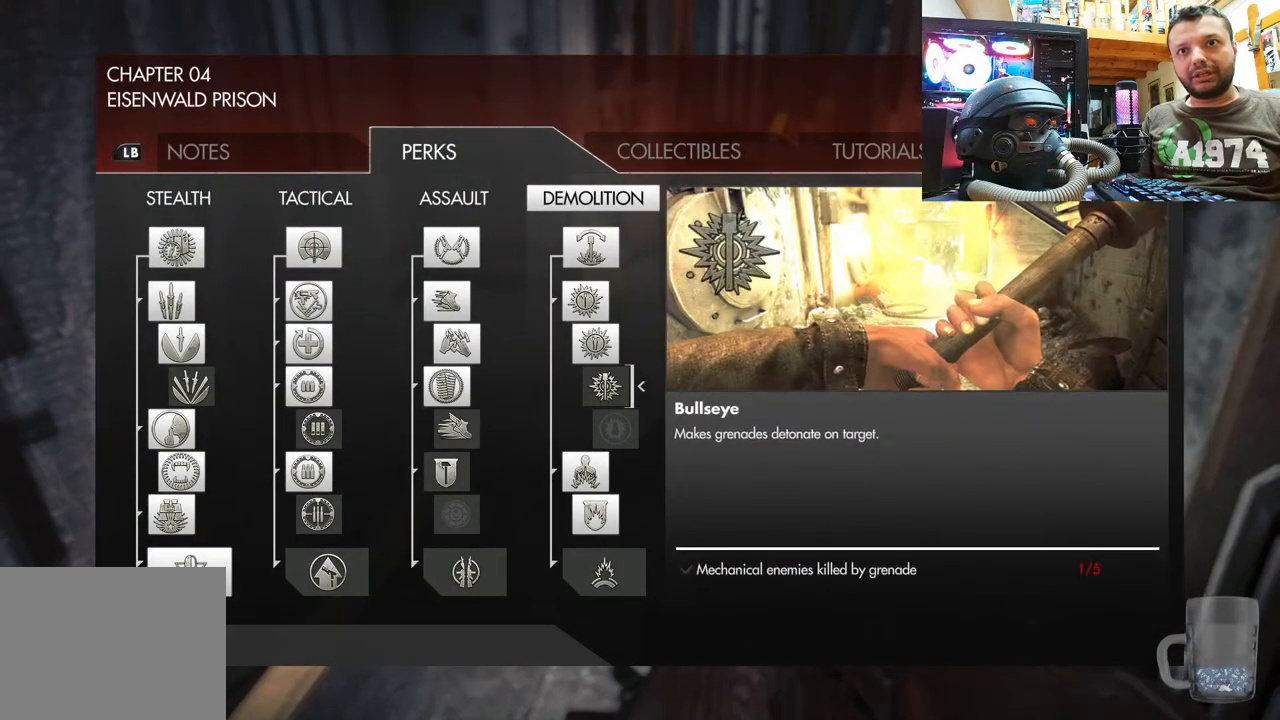
{"buttons": [], "left_stick": "center", "right_stick": "center", "events": []}
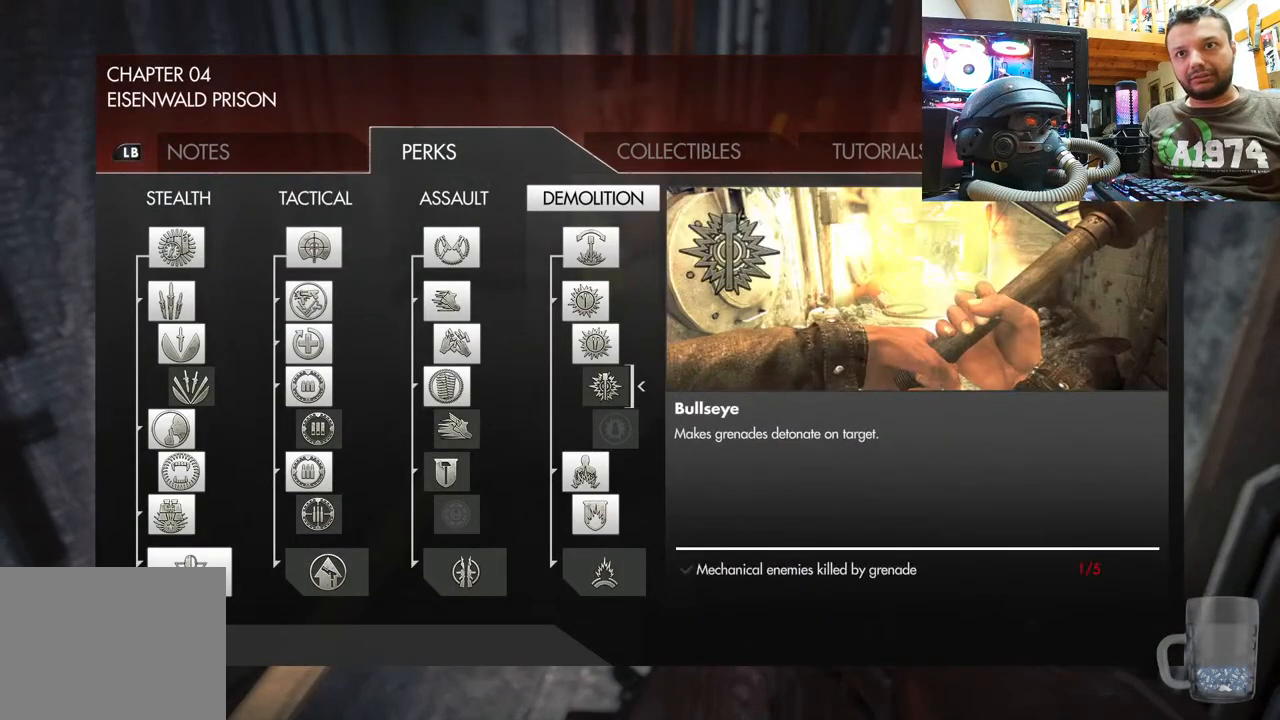
{"buttons": [], "left_stick": "center", "right_stick": "center", "events": []}
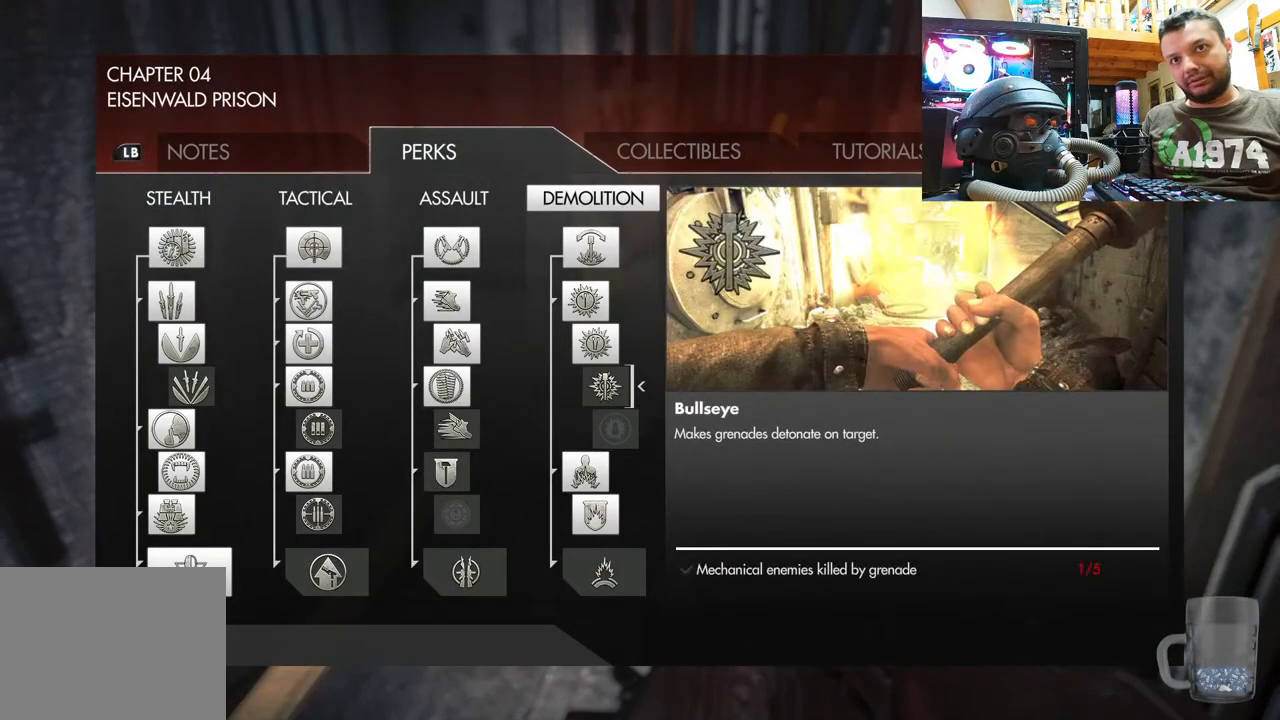
{"buttons": [], "left_stick": "center", "right_stick": "center", "events": []}
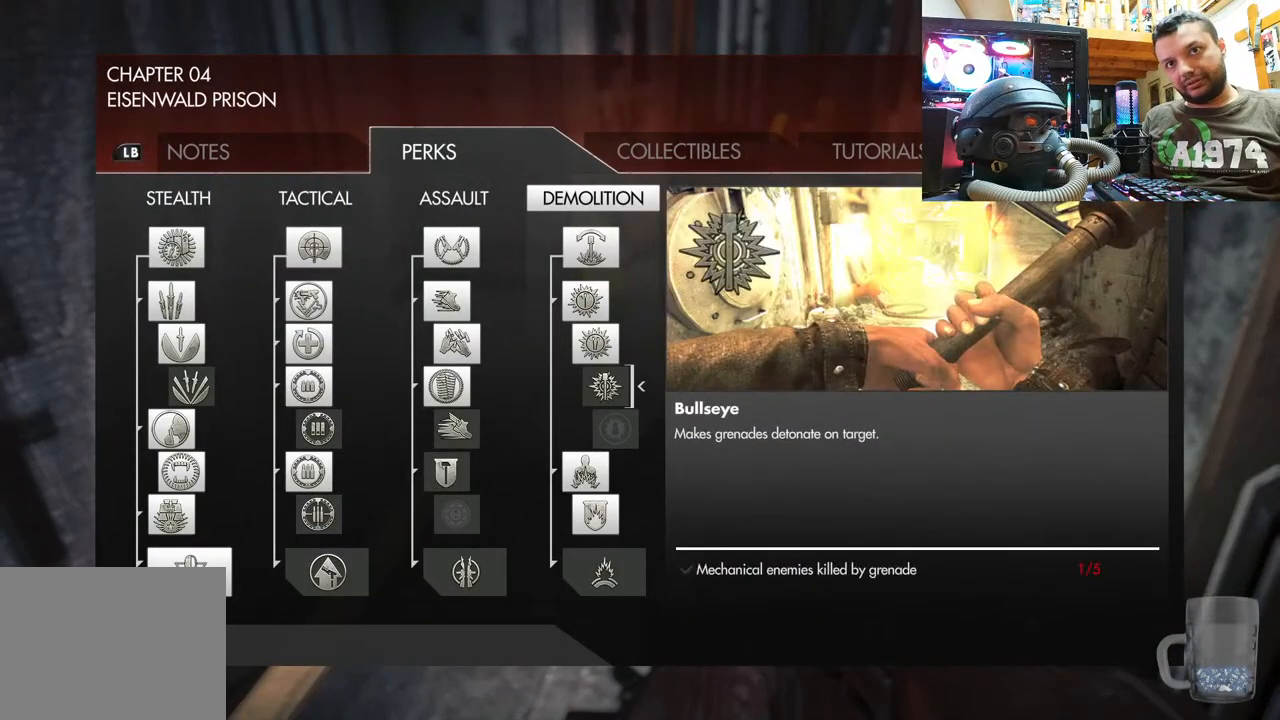
{"buttons": [], "left_stick": "center", "right_stick": "center", "events": []}
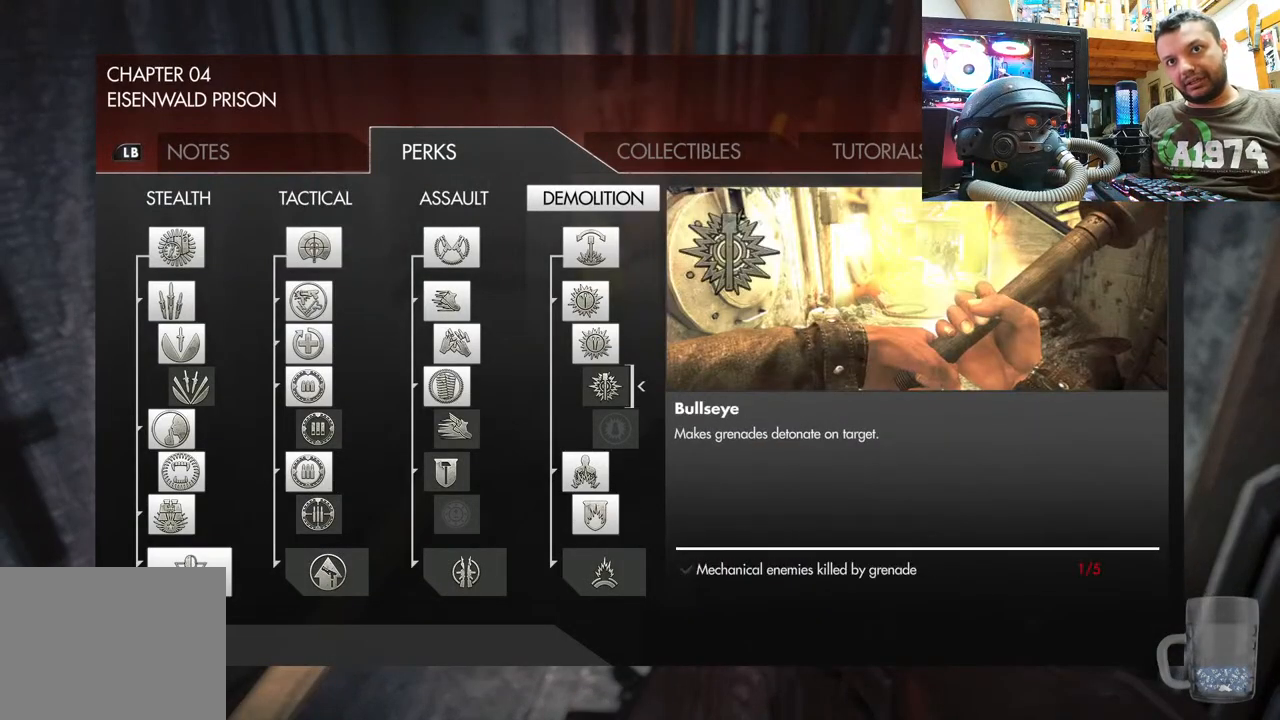
{"buttons": ["CIRCLE"], "left_stick": "center", "right_stick": "center", "events": [[383, "CIRCLE", "down"]]}
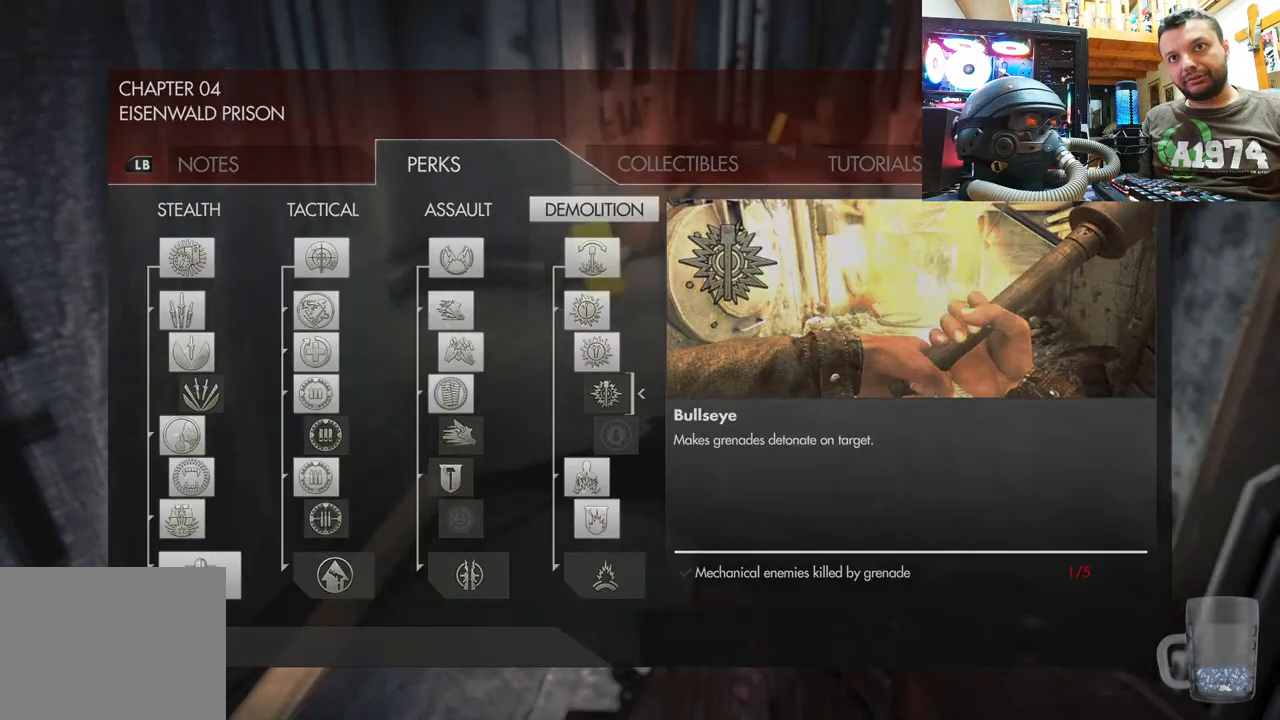
{"buttons": [], "left_stick": "up", "right_stick": "up", "events": [[33, "CIRCLE", "up"], [333, "right_stick", "up"], [417, "left_stick", "up"]]}
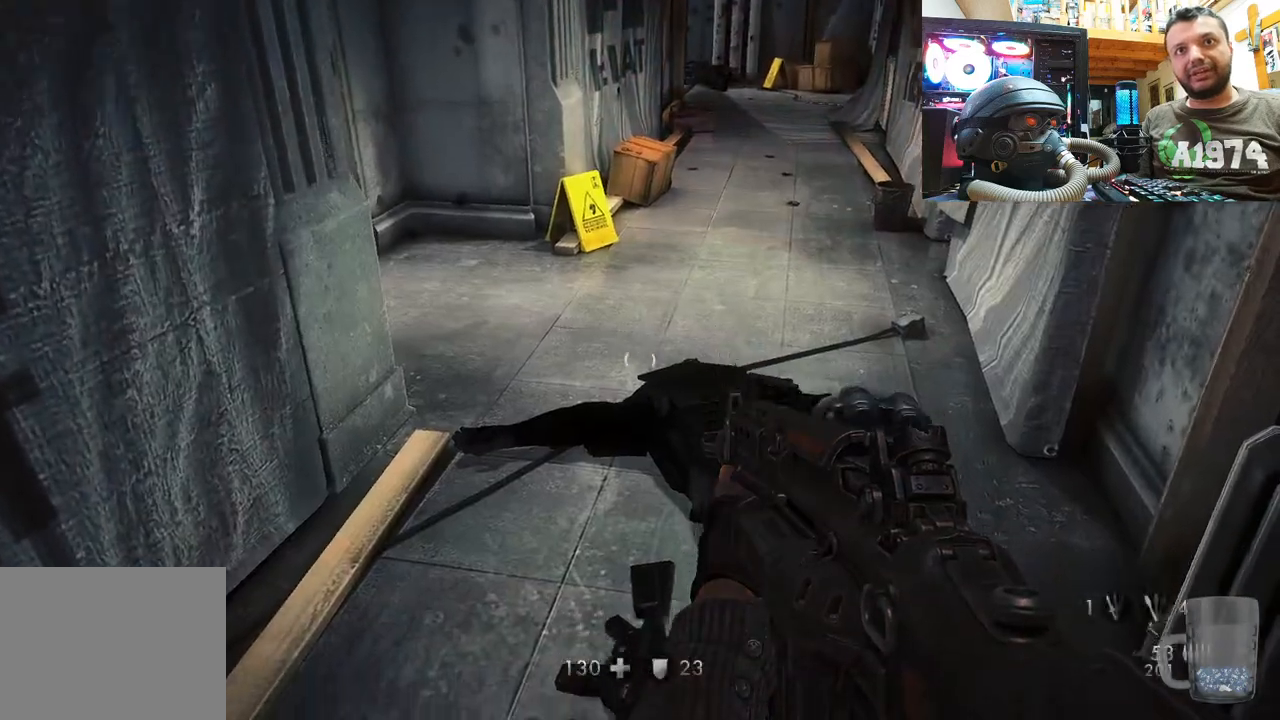
{"buttons": ["SQUARE"], "left_stick": "center", "right_stick": "center", "events": [[150, "left_stick", "center"], [217, "right_stick", "center"], [450, "SQUARE", "down"]]}
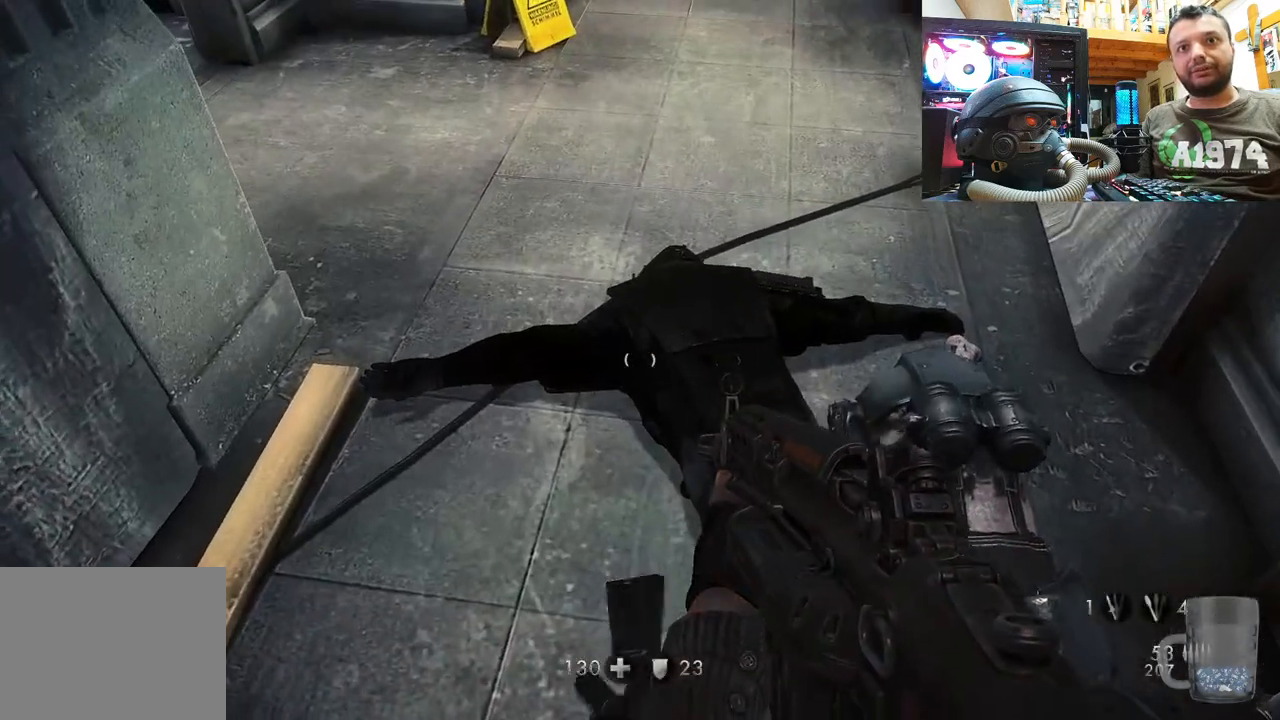
{"buttons": [], "left_stick": "down-right", "right_stick": "center", "events": [[50, "SQUARE", "up"], [117, "SQUARE", "down"], [233, "SQUARE", "up"], [283, "SQUARE", "down"], [467, "SQUARE", "up"], [467, "left_stick", "down-right"]]}
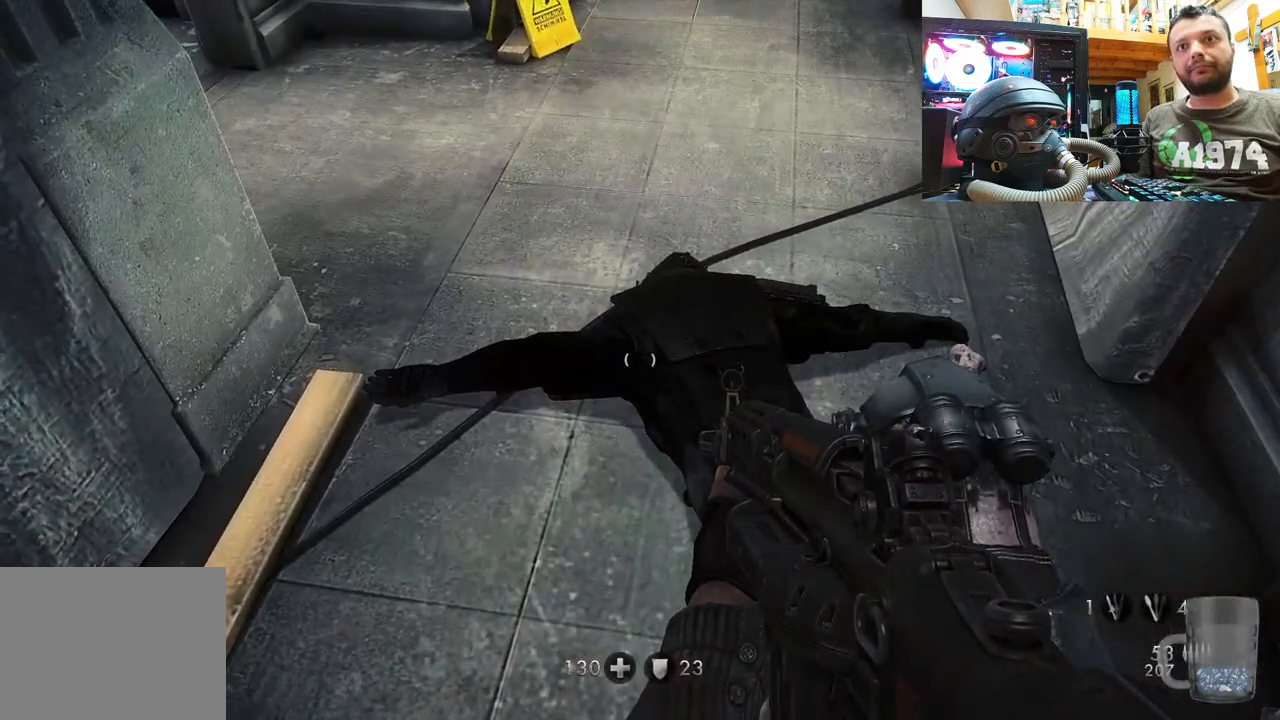
{"buttons": [], "left_stick": "center", "right_stick": "down-left", "events": [[67, "right_stick", "down"], [117, "left_stick", "up-right"], [317, "left_stick", "up"], [383, "right_stick", "center"], [450, "left_stick", "center"], [500, "right_stick", "down-left"]]}
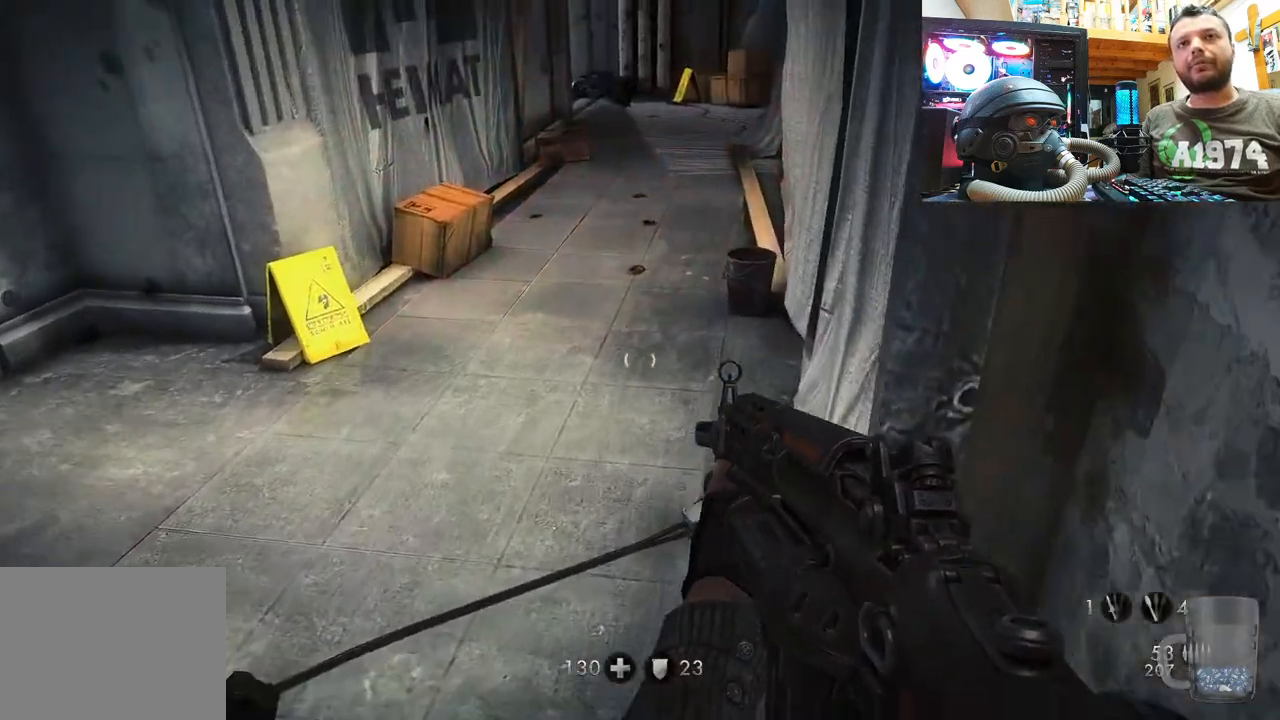
{"buttons": [], "left_stick": "up", "right_stick": "left", "events": [[233, "left_stick", "up-right"], [433, "left_stick", "up"], [483, "right_stick", "left"]]}
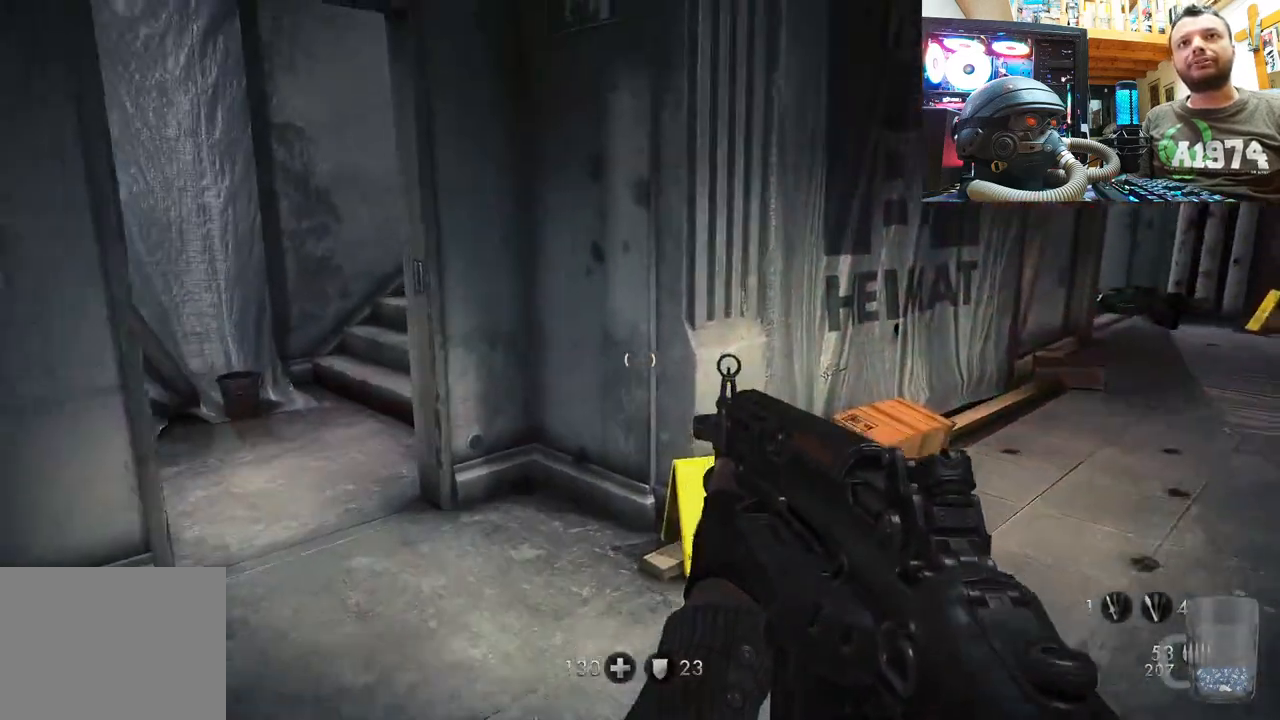
{"buttons": [], "left_stick": "up-left", "right_stick": "down-right", "events": [[100, "left_stick", "up-left"], [233, "left_stick", "center"], [300, "right_stick", "center"], [417, "left_stick", "up-left"], [450, "right_stick", "down-right"]]}
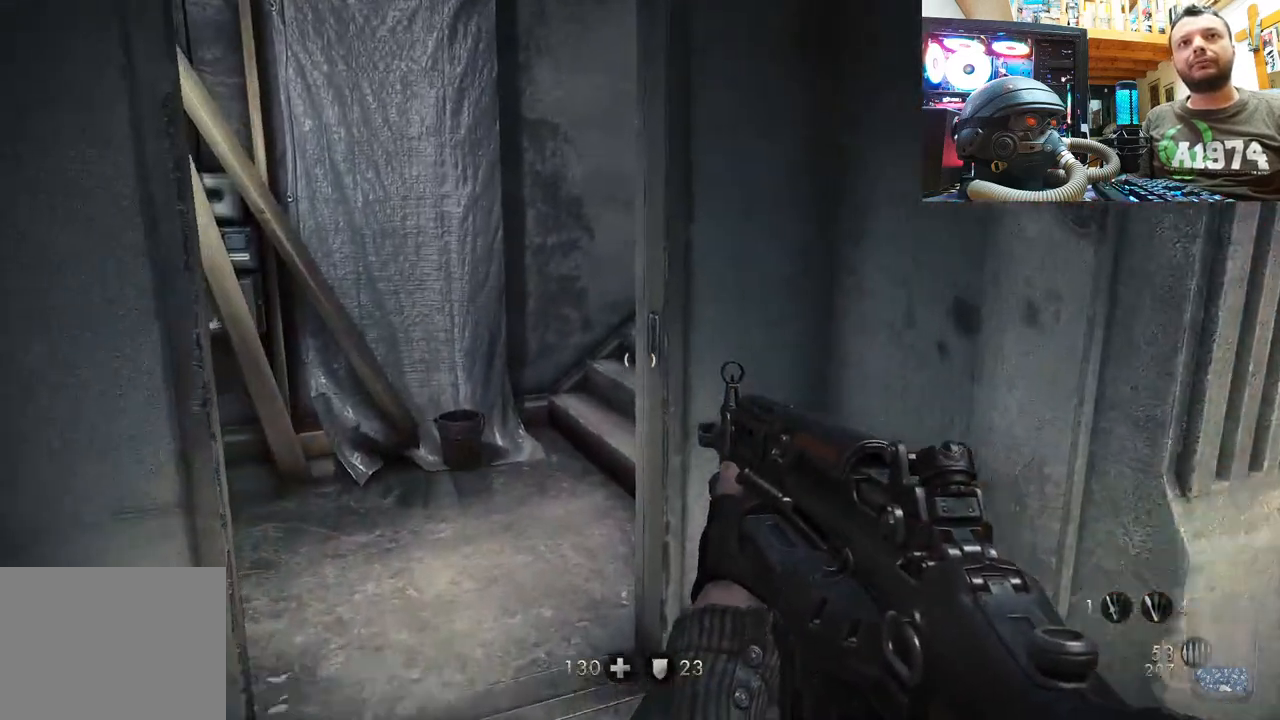
{"buttons": [], "left_stick": "center", "right_stick": "center", "events": [[500, "left_stick", "center"], [500, "right_stick", "center"]]}